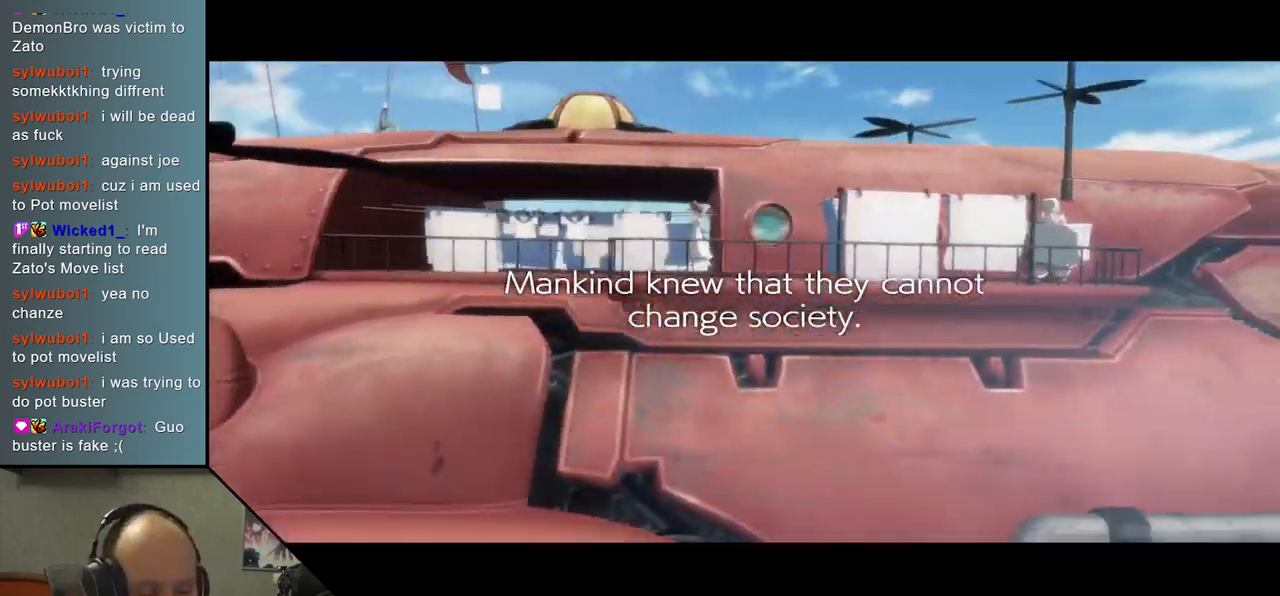
Gameplay with a controller (arcade stick); each line is a JSON object with the inputs held at the frame after it. "events" lists button and stick changes between this image and that frame as [ms after this image, input, new state], when the widget could be followed in between. Not read: L3 R3 other_buttons.
{"buttons": [], "left_stick": "center", "events": []}
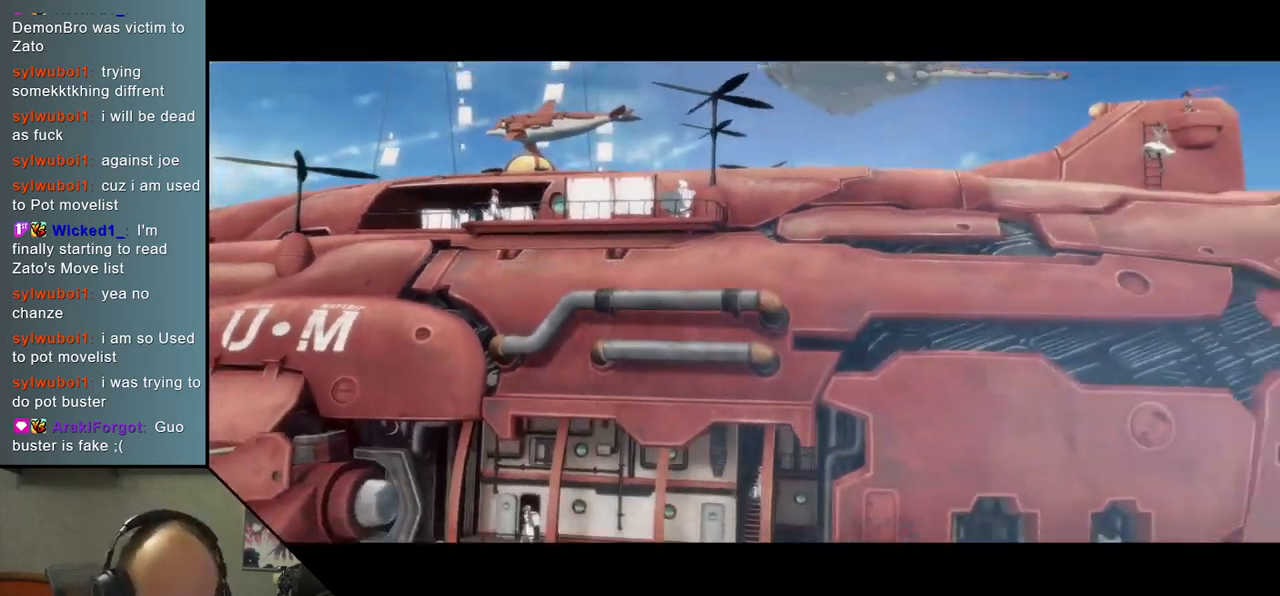
{"buttons": [], "left_stick": "center", "events": []}
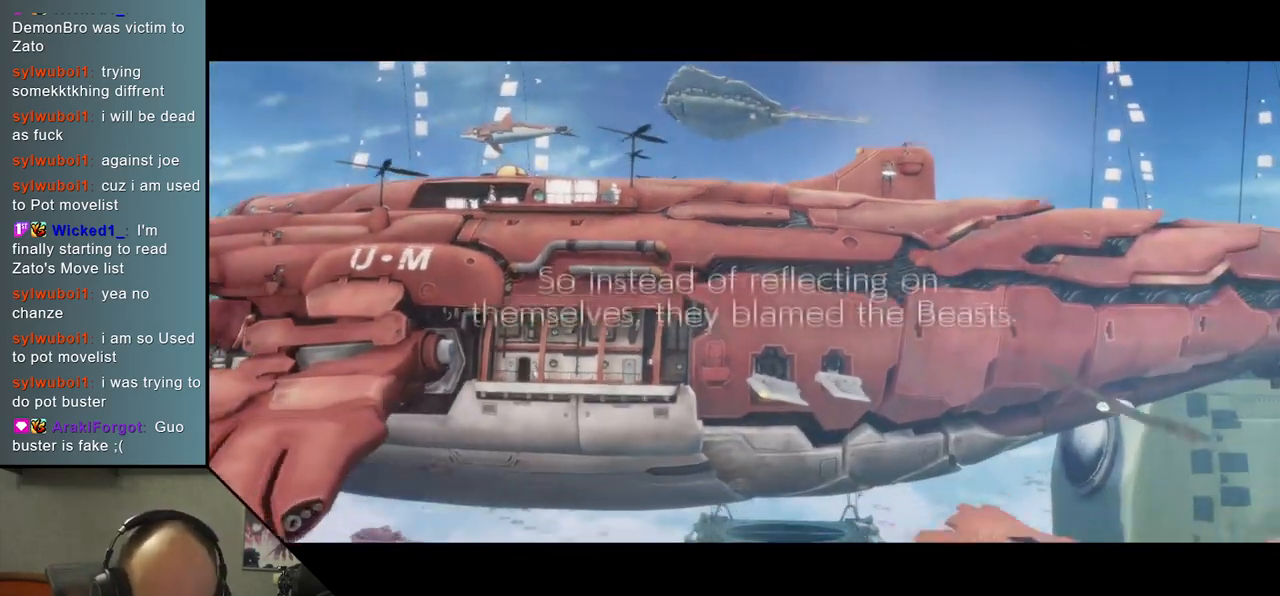
{"buttons": [], "left_stick": "center", "events": []}
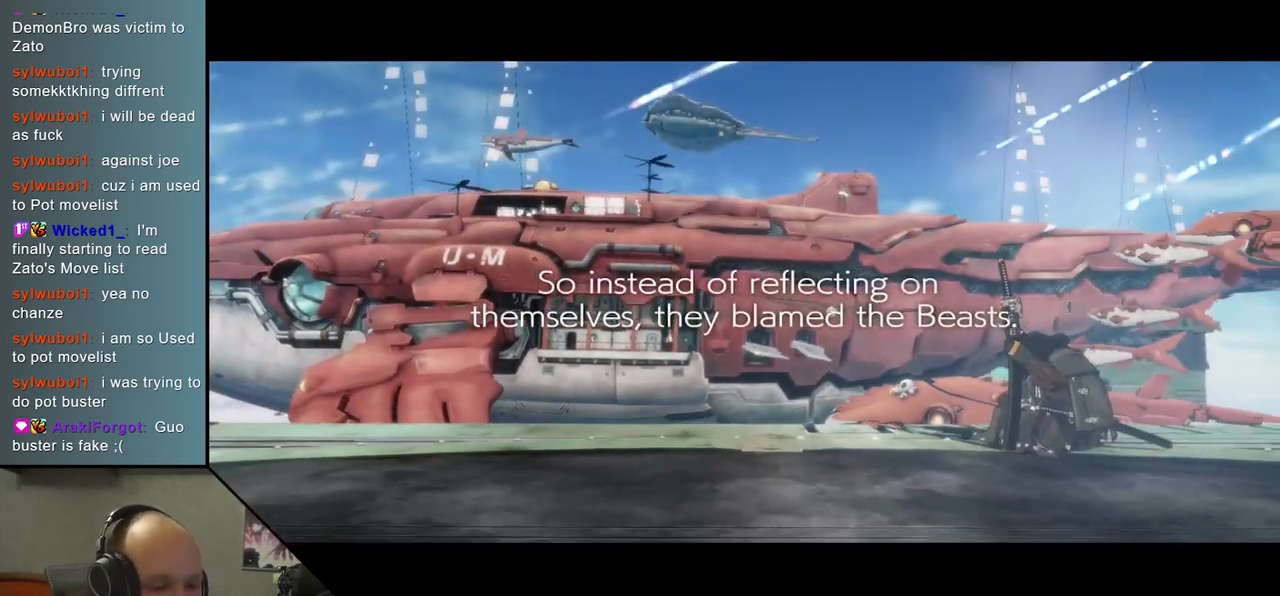
{"buttons": [], "left_stick": "center", "events": []}
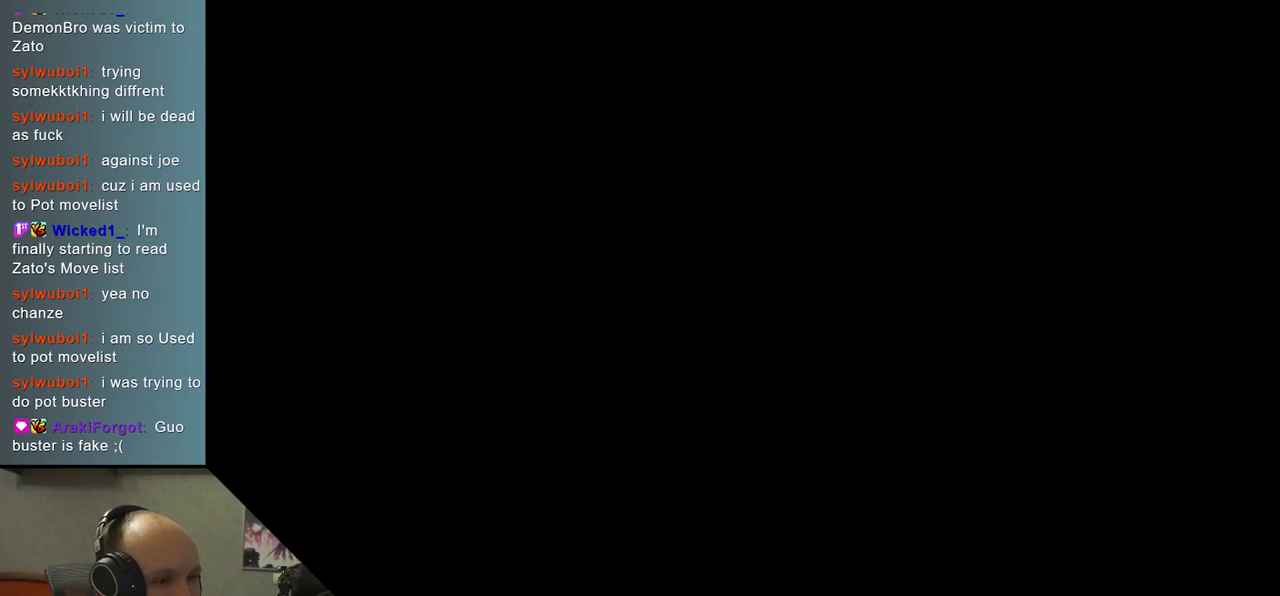
{"buttons": [], "left_stick": "left", "events": [[450, "left_stick", "left"]]}
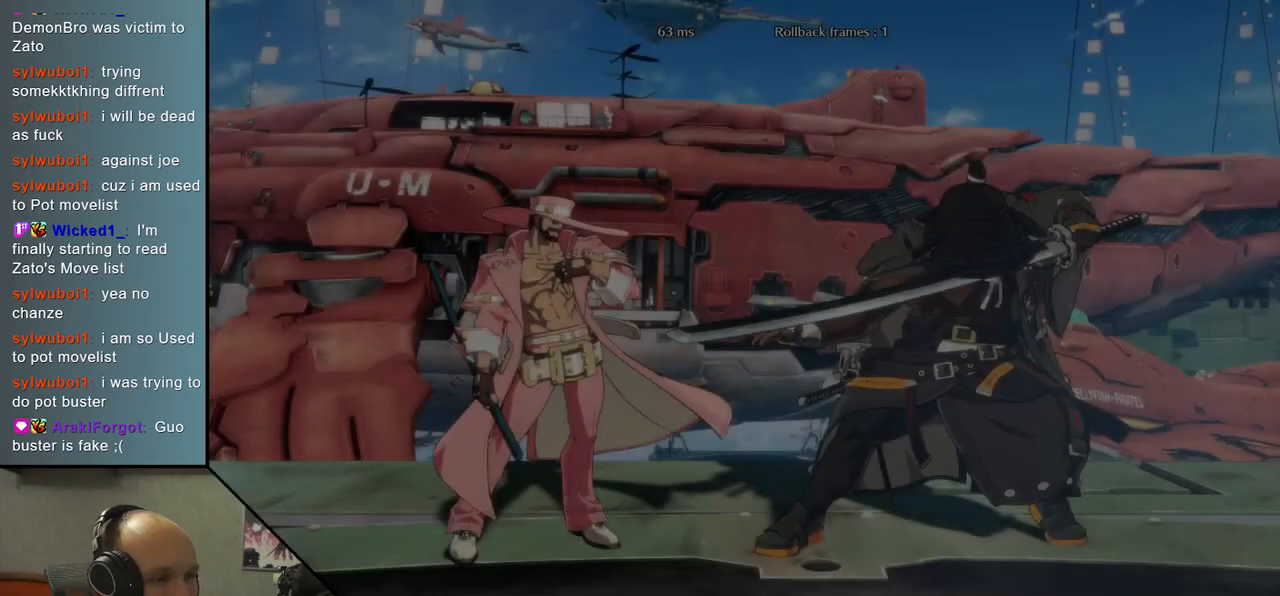
{"buttons": [], "left_stick": "left", "events": []}
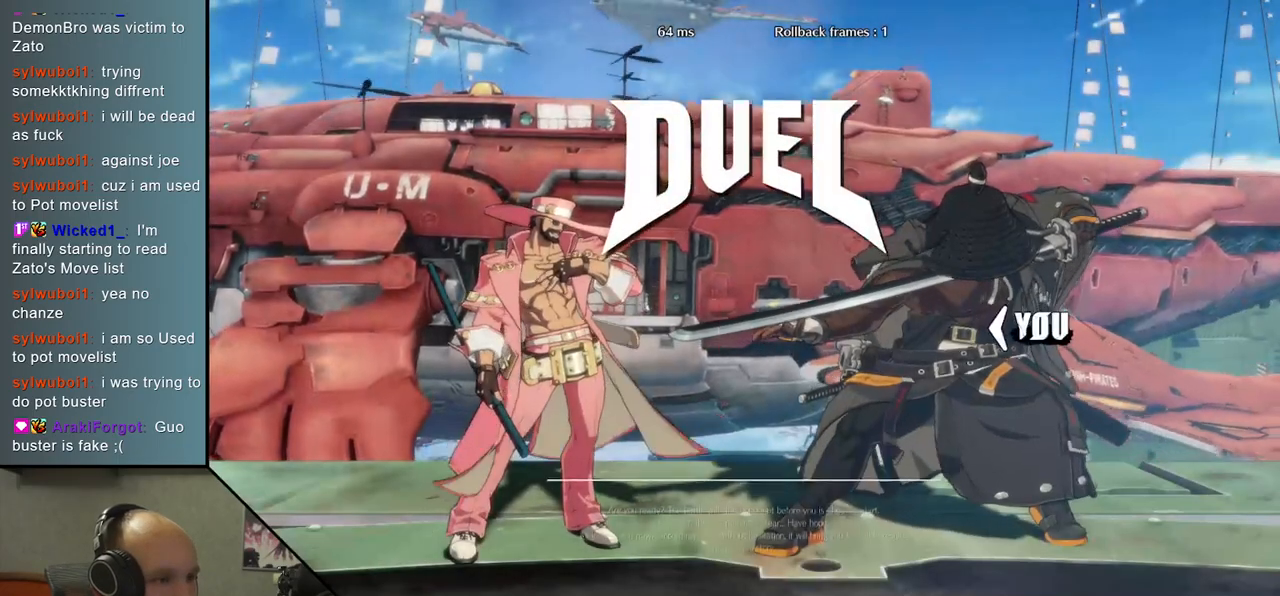
{"buttons": [], "left_stick": "left", "events": []}
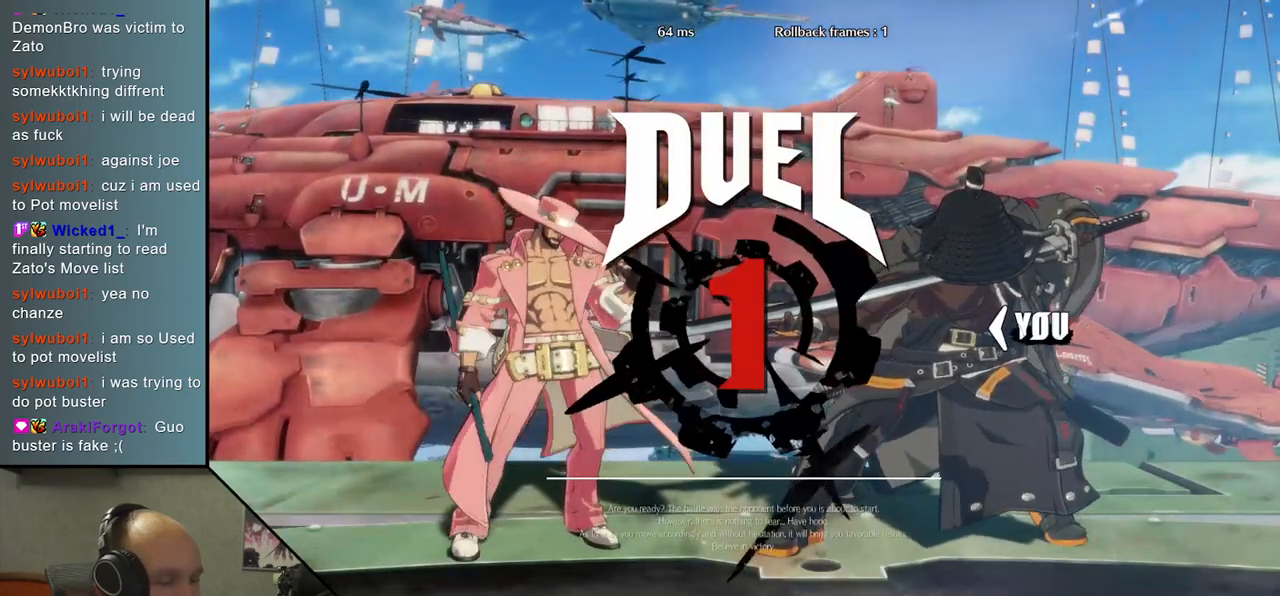
{"buttons": [], "left_stick": "left", "events": []}
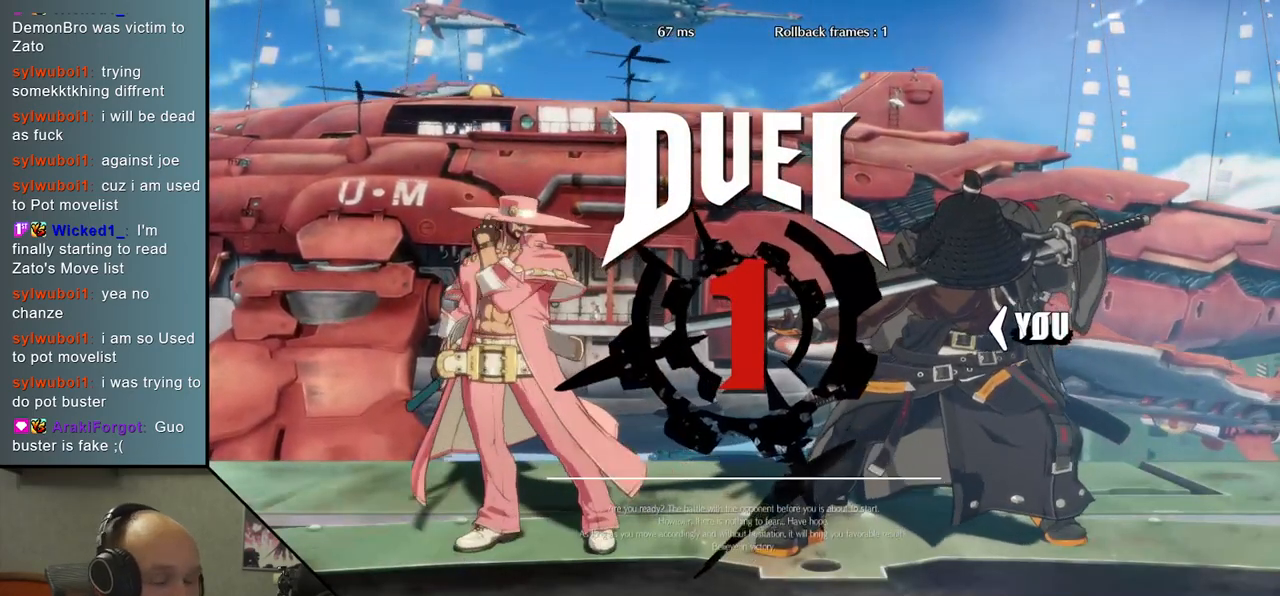
{"buttons": [], "left_stick": "left", "events": []}
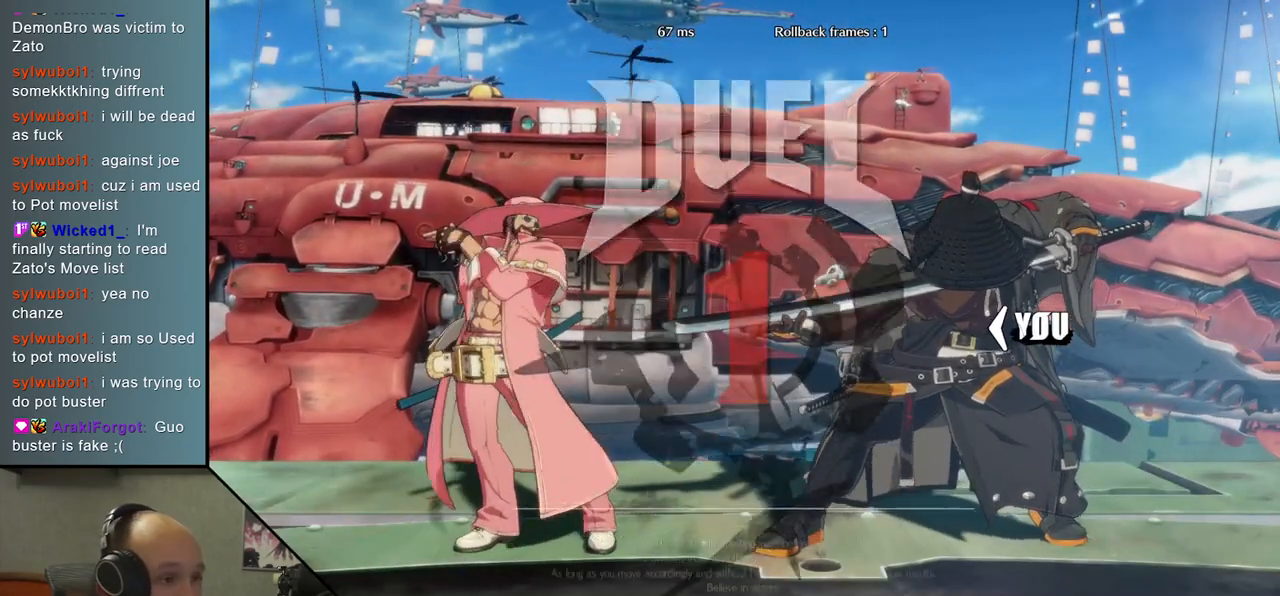
{"buttons": [], "left_stick": "left", "events": []}
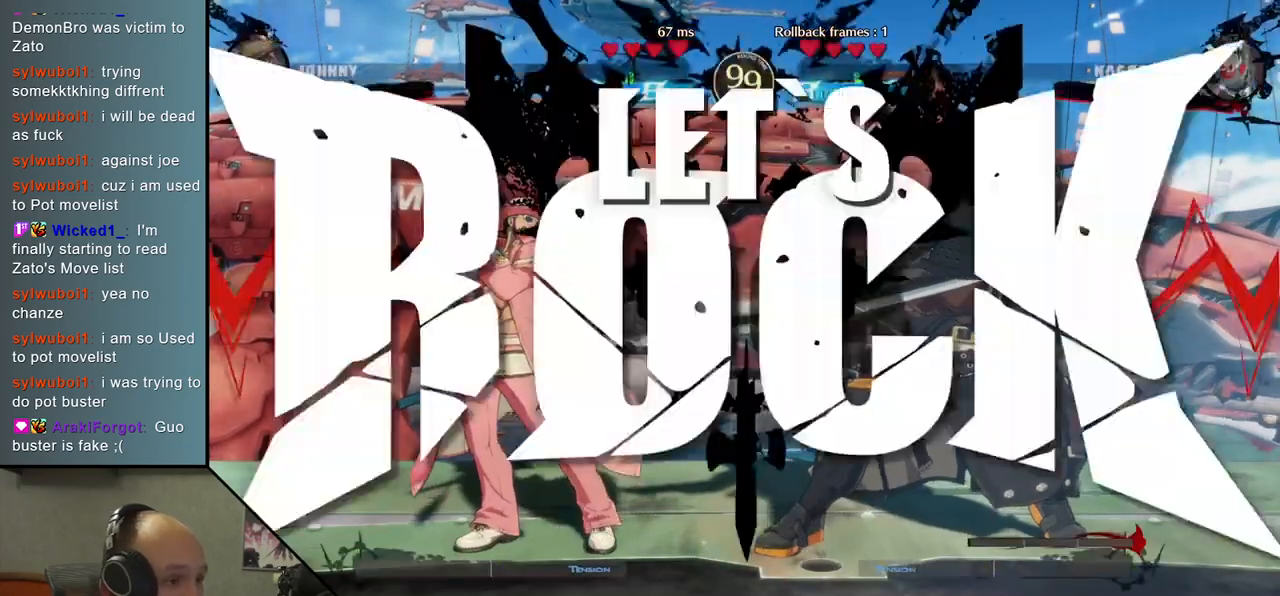
{"buttons": [], "left_stick": "down", "events": [[500, "left_stick", "down"]]}
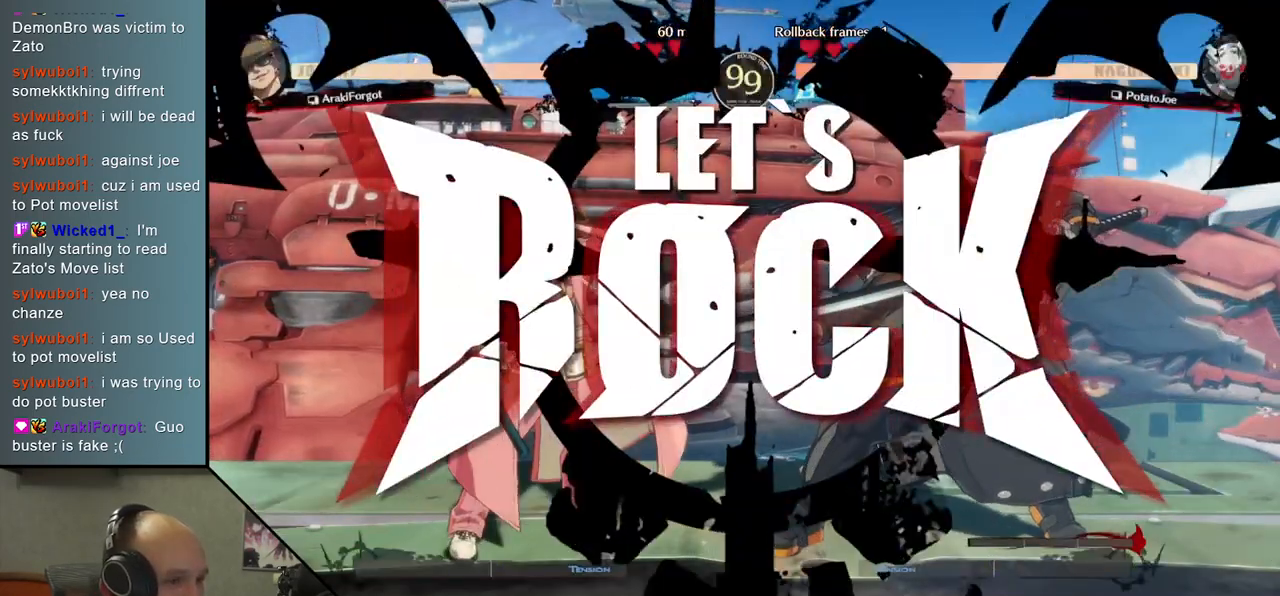
{"buttons": [], "left_stick": "down-right", "events": [[133, "left_stick", "left"], [150, "SQUARE", "down"], [283, "SQUARE", "up"], [283, "left_stick", "down"], [367, "left_stick", "down-right"]]}
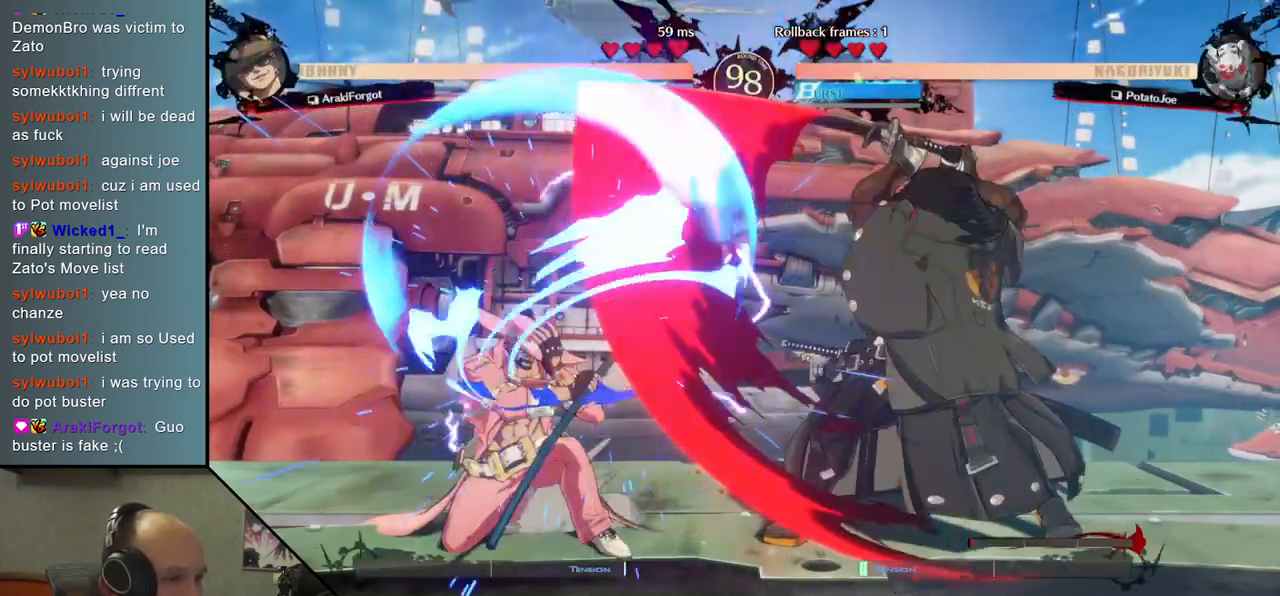
{"buttons": [], "left_stick": "down", "events": [[33, "left_stick", "left"], [100, "L2", "down"], [200, "L2", "up"], [217, "left_stick", "center"], [367, "left_stick", "down"], [417, "L2", "down"], [483, "L2", "up"]]}
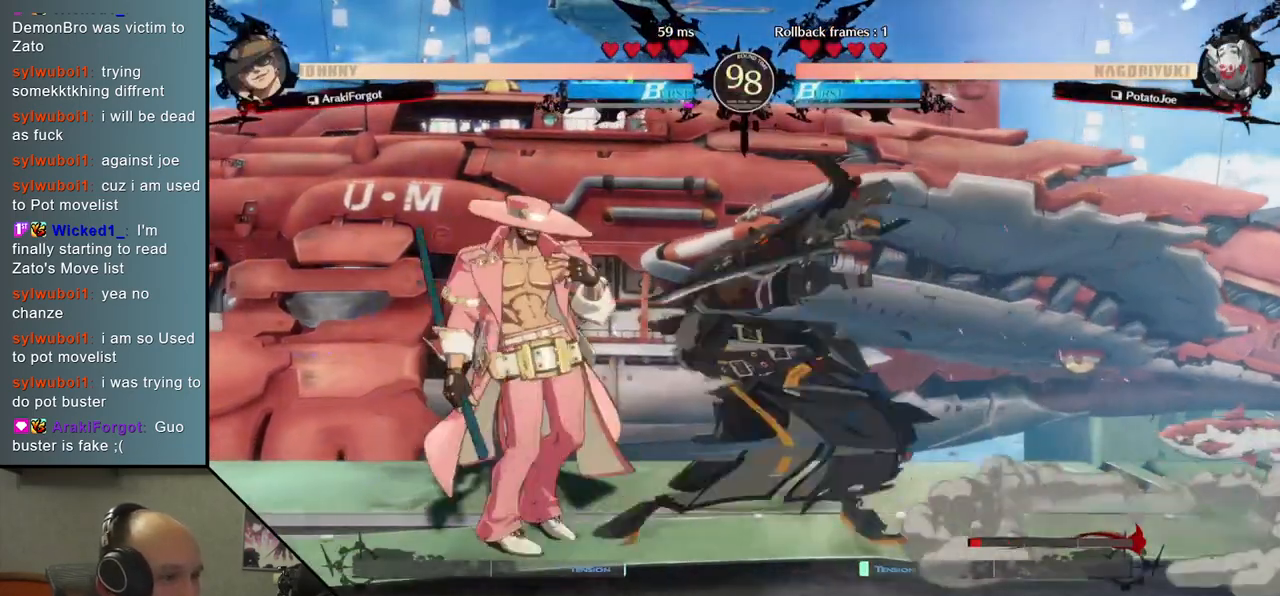
{"buttons": [], "left_stick": "center", "events": [[67, "L2", "down"], [150, "L2", "up"], [267, "L1", "down"], [367, "L1", "up"], [433, "left_stick", "center"]]}
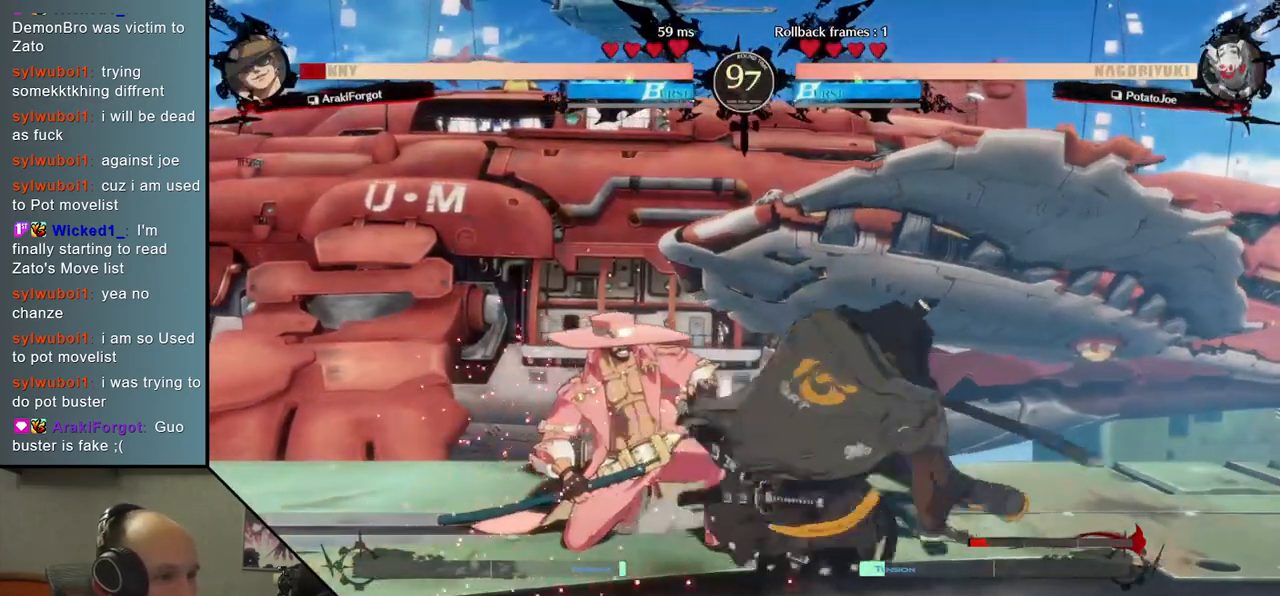
{"buttons": [], "left_stick": "center", "events": [[50, "left_stick", "left"], [467, "left_stick", "center"]]}
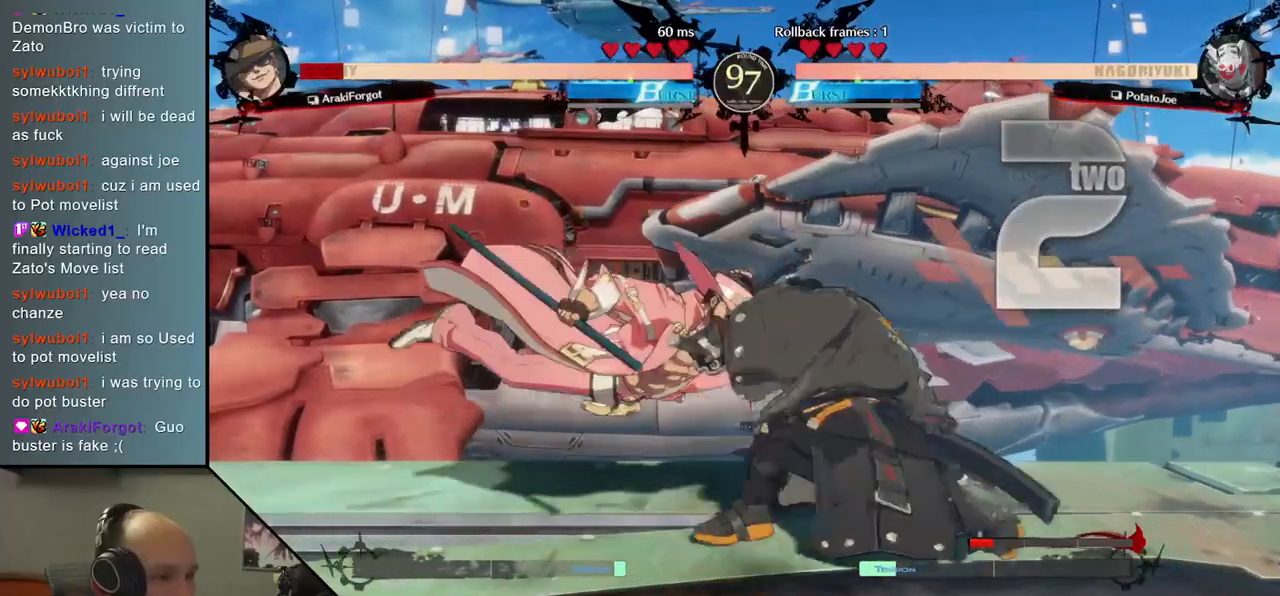
{"buttons": [], "left_stick": "left", "events": [[233, "left_stick", "left"]]}
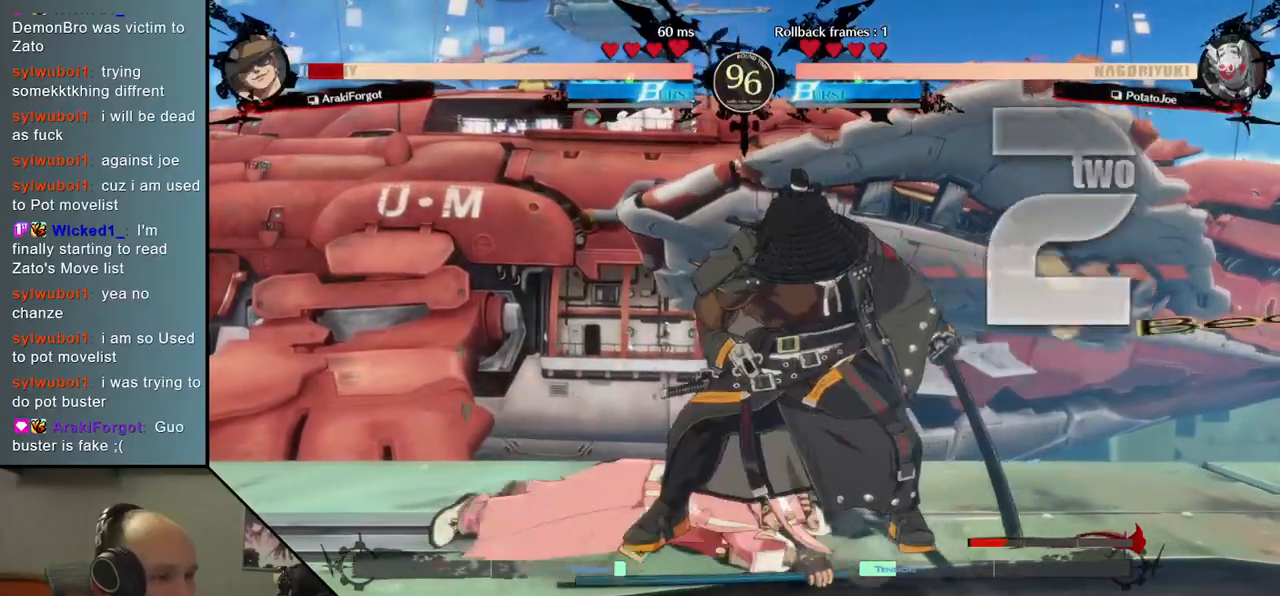
{"buttons": [], "left_stick": "left", "events": [[200, "SQUARE", "down"], [350, "SQUARE", "up"]]}
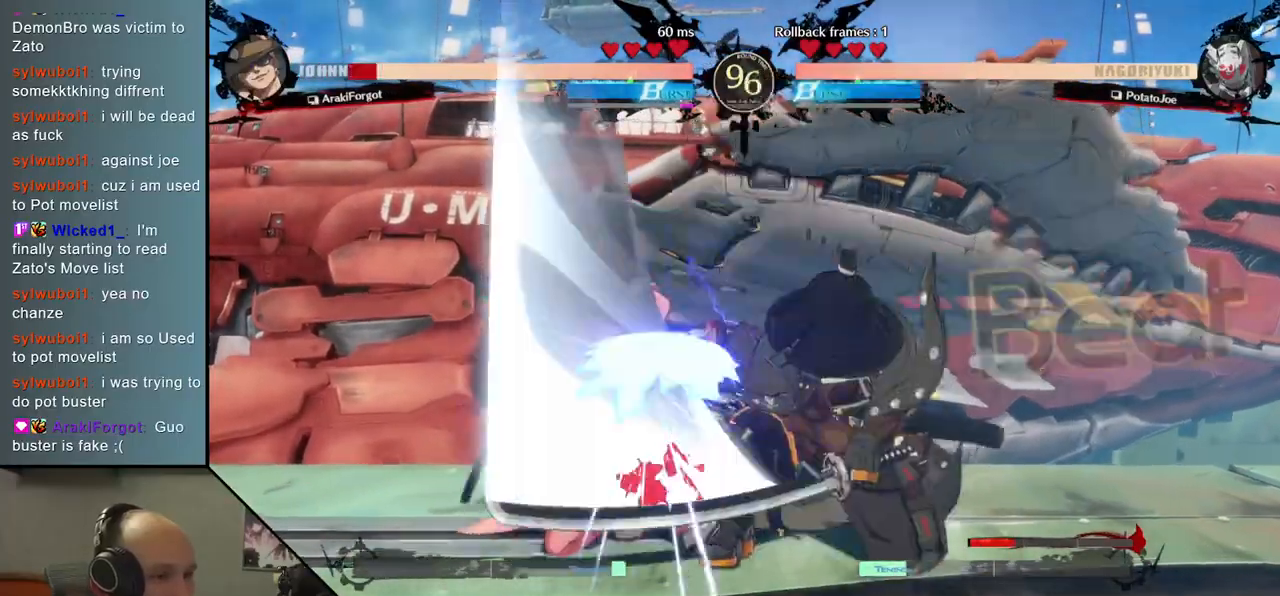
{"buttons": [], "left_stick": "center", "events": [[317, "left_stick", "center"]]}
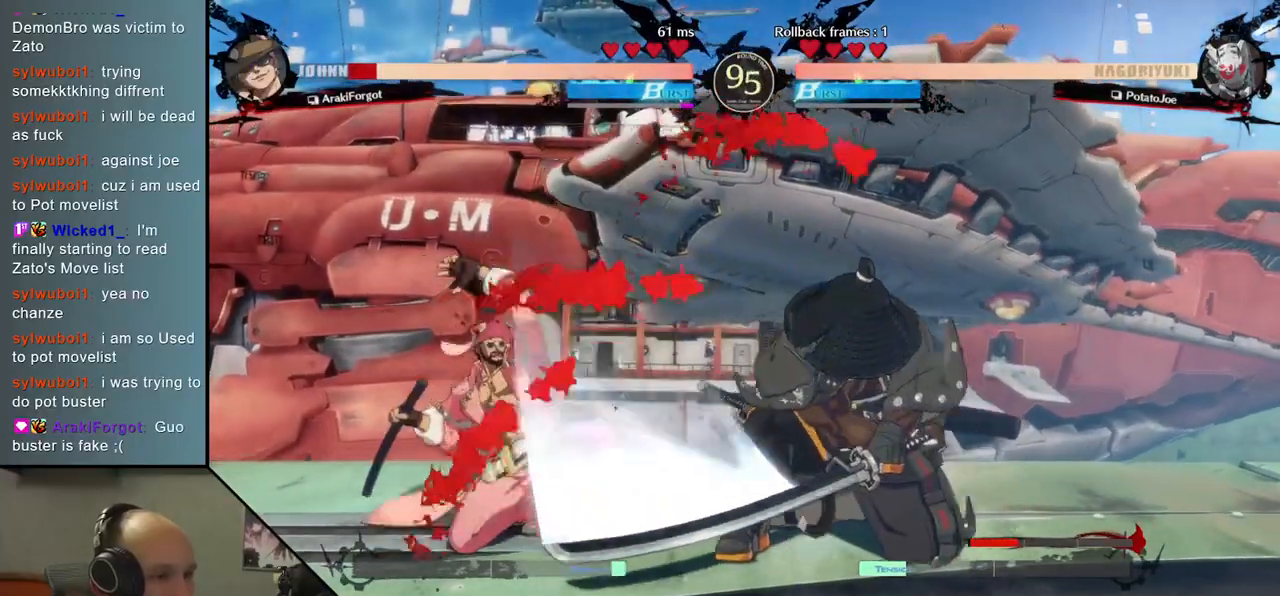
{"buttons": ["TRIANGLE"], "left_stick": "down", "events": [[400, "left_stick", "down"], [483, "TRIANGLE", "down"]]}
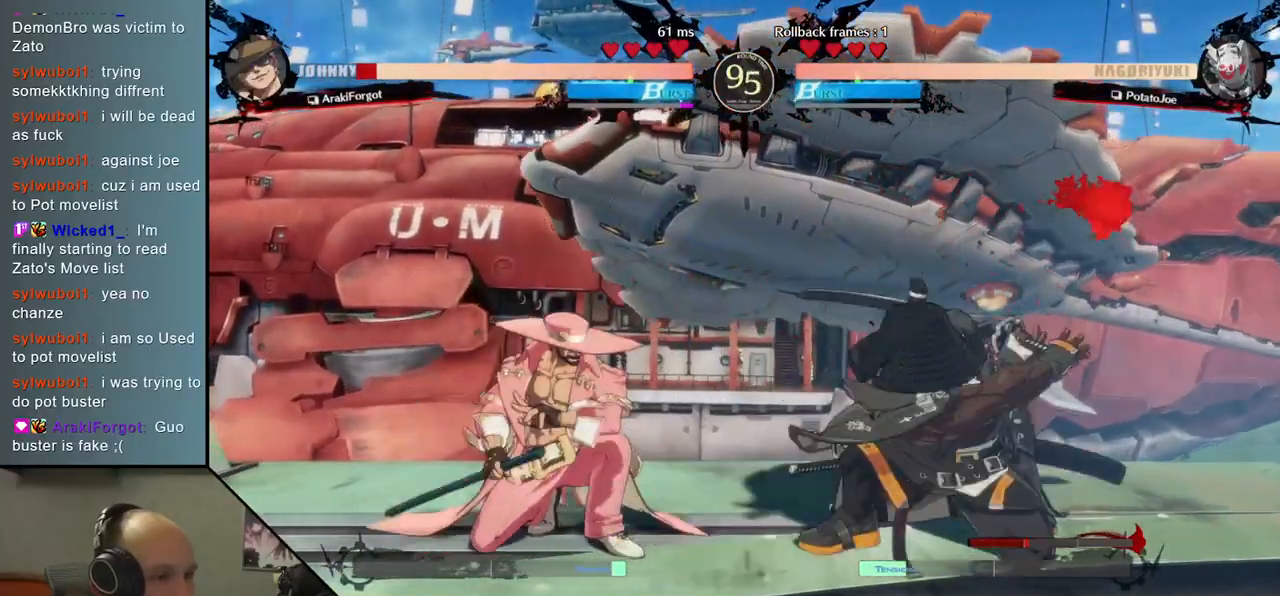
{"buttons": ["SQUARE"], "left_stick": "center", "events": [[83, "TRIANGLE", "up"], [167, "TRIANGLE", "down"], [283, "TRIANGLE", "up"], [350, "left_stick", "center"], [433, "SQUARE", "down"]]}
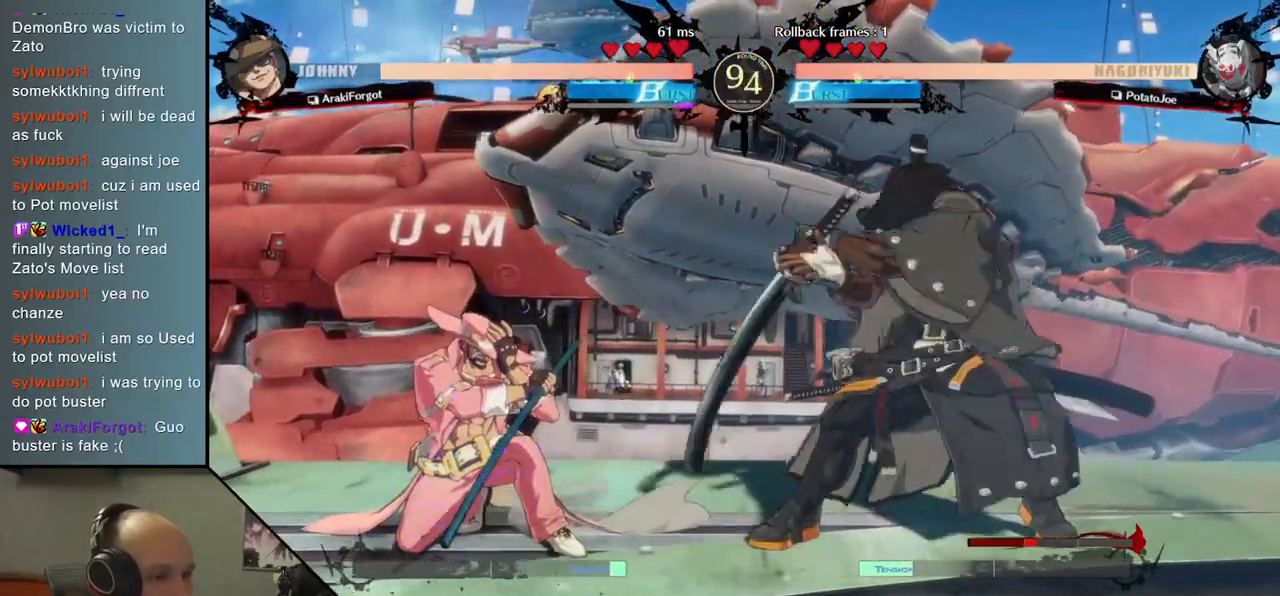
{"buttons": [], "left_stick": "down", "events": [[33, "SQUARE", "up"], [117, "SQUARE", "down"], [233, "SQUARE", "up"], [400, "left_stick", "left"], [483, "left_stick", "down"]]}
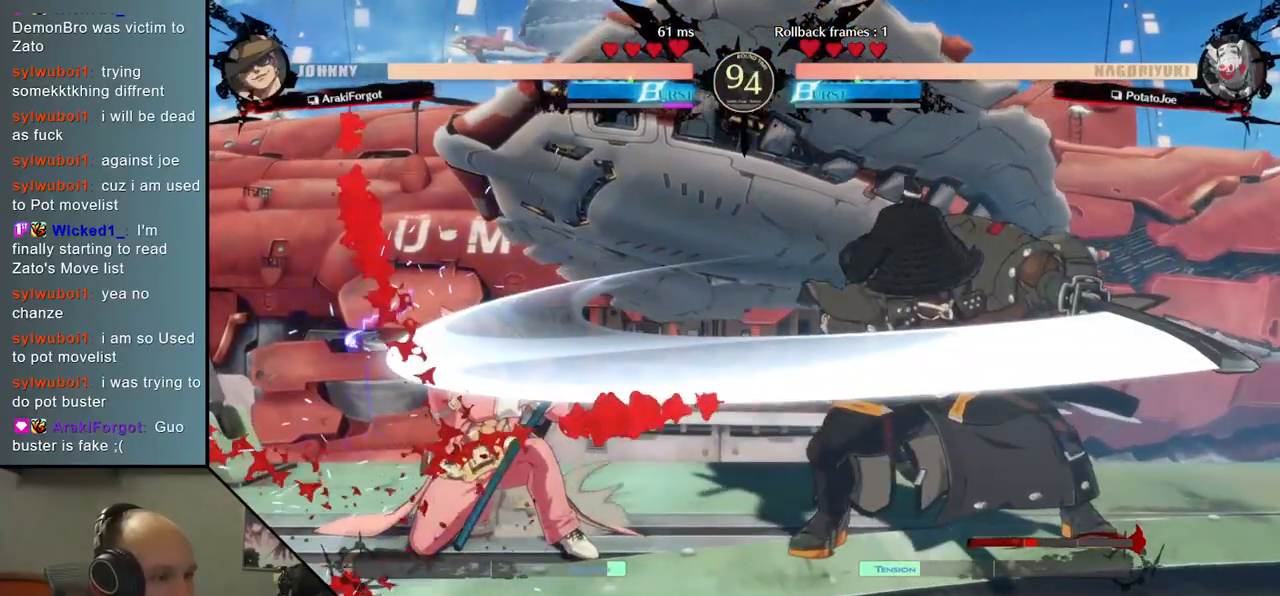
{"buttons": [], "left_stick": "left", "events": [[83, "left_stick", "right"], [117, "SQUARE", "down"], [233, "SQUARE", "up"], [250, "left_stick", "center"], [433, "left_stick", "left"]]}
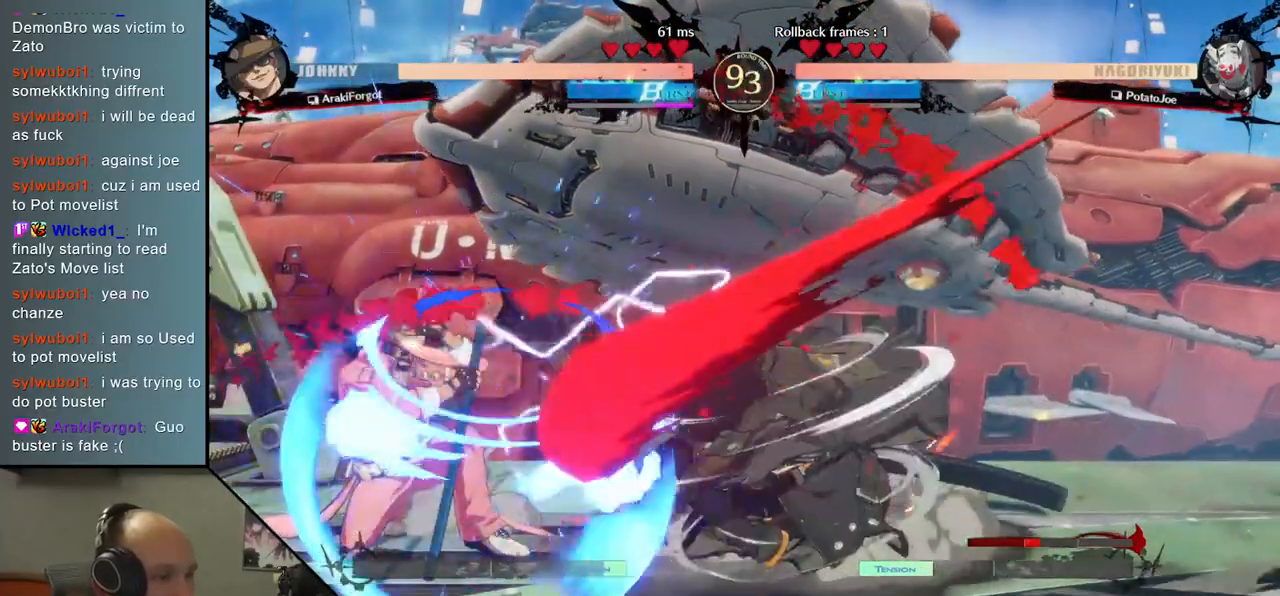
{"buttons": [], "left_stick": "left", "events": [[150, "left_stick", "center"], [217, "left_stick", "down"], [317, "left_stick", "right"], [350, "L2", "down"], [450, "L2", "up"], [450, "left_stick", "left"]]}
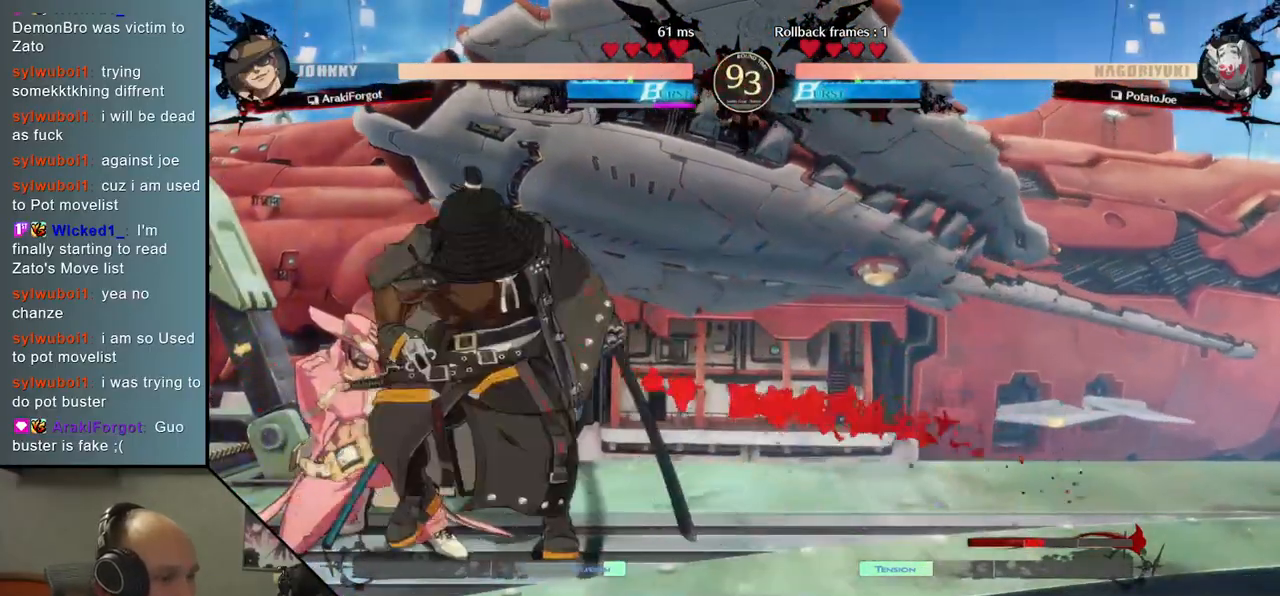
{"buttons": ["TRIANGLE"], "left_stick": "center", "events": [[100, "TRIANGLE", "down"], [200, "left_stick", "center"], [217, "TRIANGLE", "up"], [500, "TRIANGLE", "down"]]}
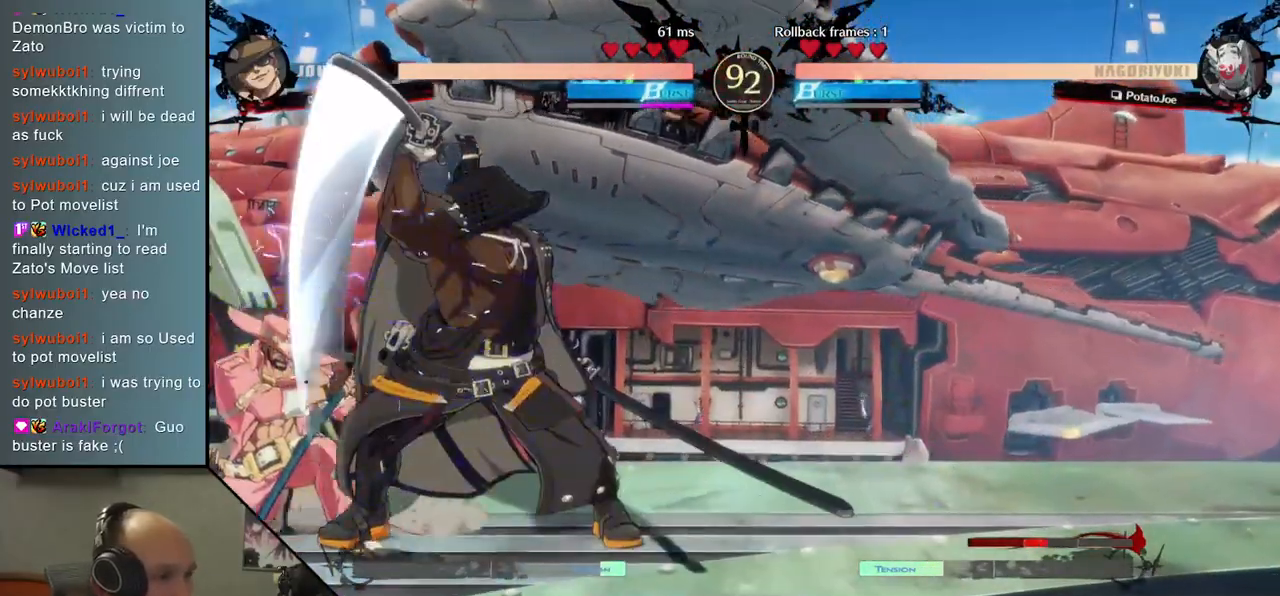
{"buttons": ["TRIANGLE"], "left_stick": "center", "events": [[117, "TRIANGLE", "up"], [233, "TRIANGLE", "down"], [333, "TRIANGLE", "up"], [433, "TRIANGLE", "down"]]}